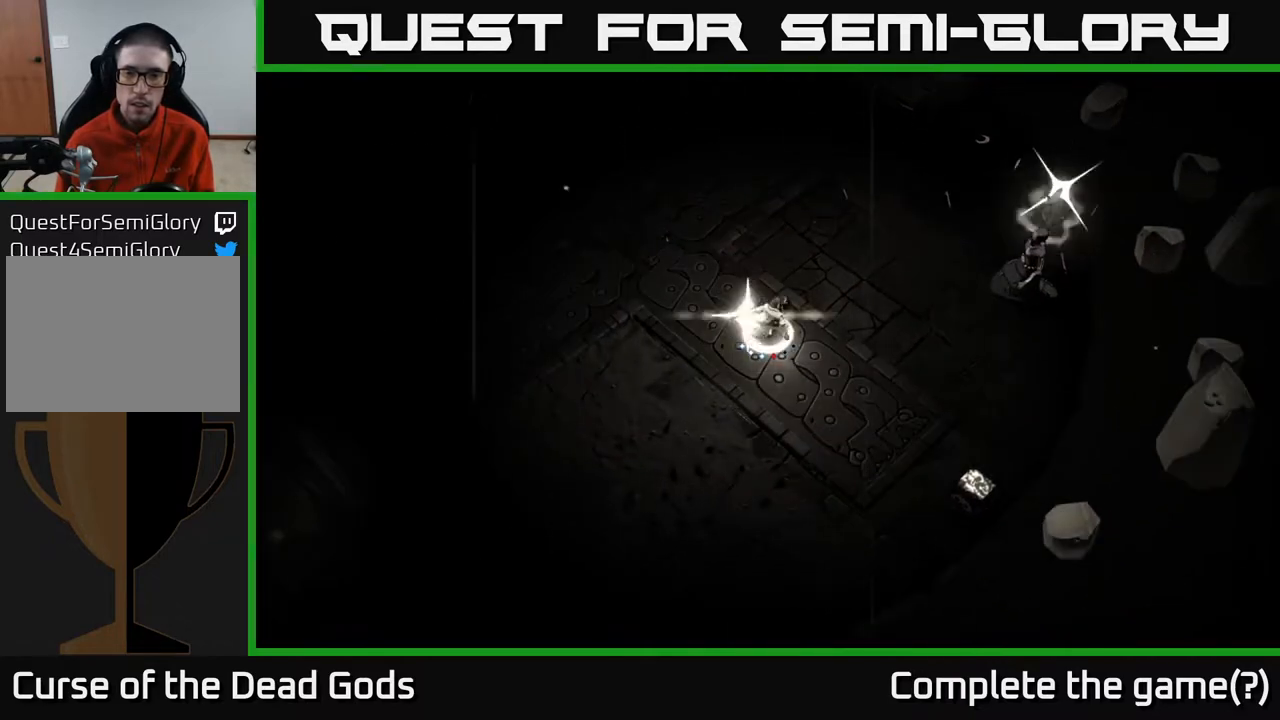
Gameplay with a controller (Xbox layout); each line is a JSON object with the inputs held at the frame after it. "events" lists button and stick changes between this image and that frame as [ms after this image, input, new state], when the widget could be followed in between.
{"buttons": ["R2"], "left_stick": "right", "right_stick": "center", "events": [[167, "Y", "up"], [467, "R2", "down"]]}
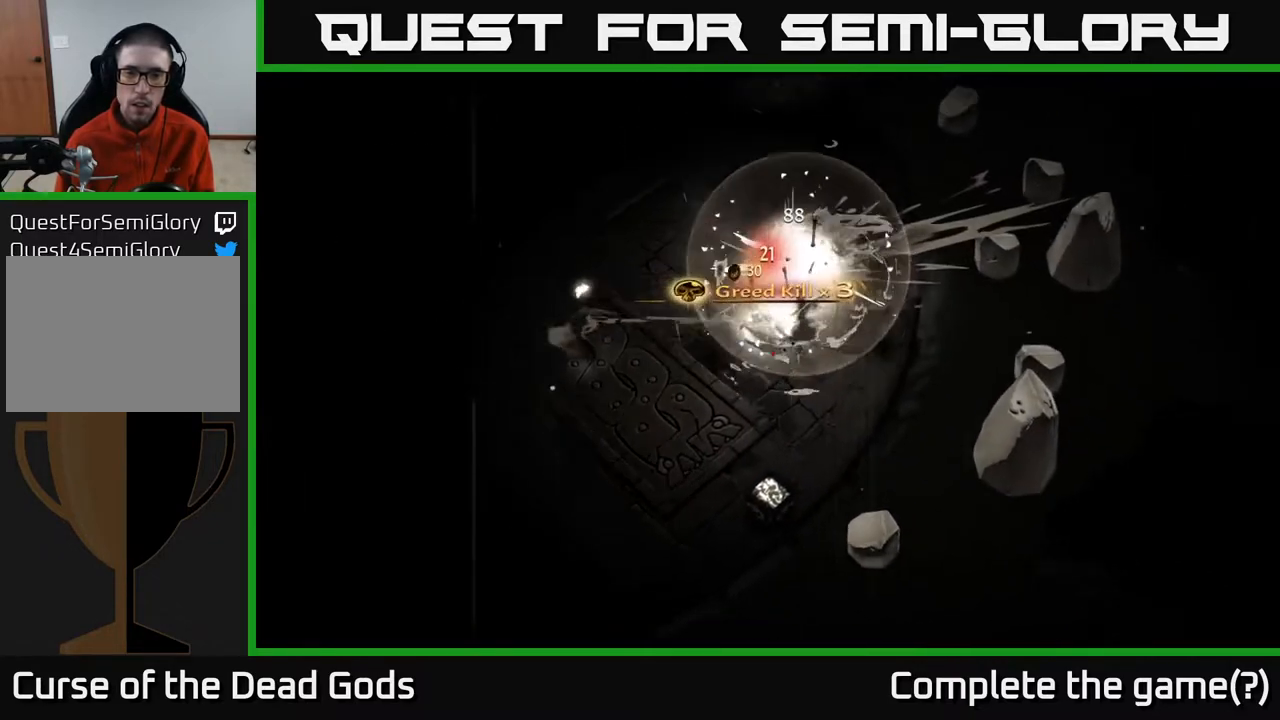
{"buttons": [], "left_stick": "up-left", "right_stick": "center", "events": [[117, "R2", "up"], [267, "left_stick", "up"], [317, "left_stick", "up-left"]]}
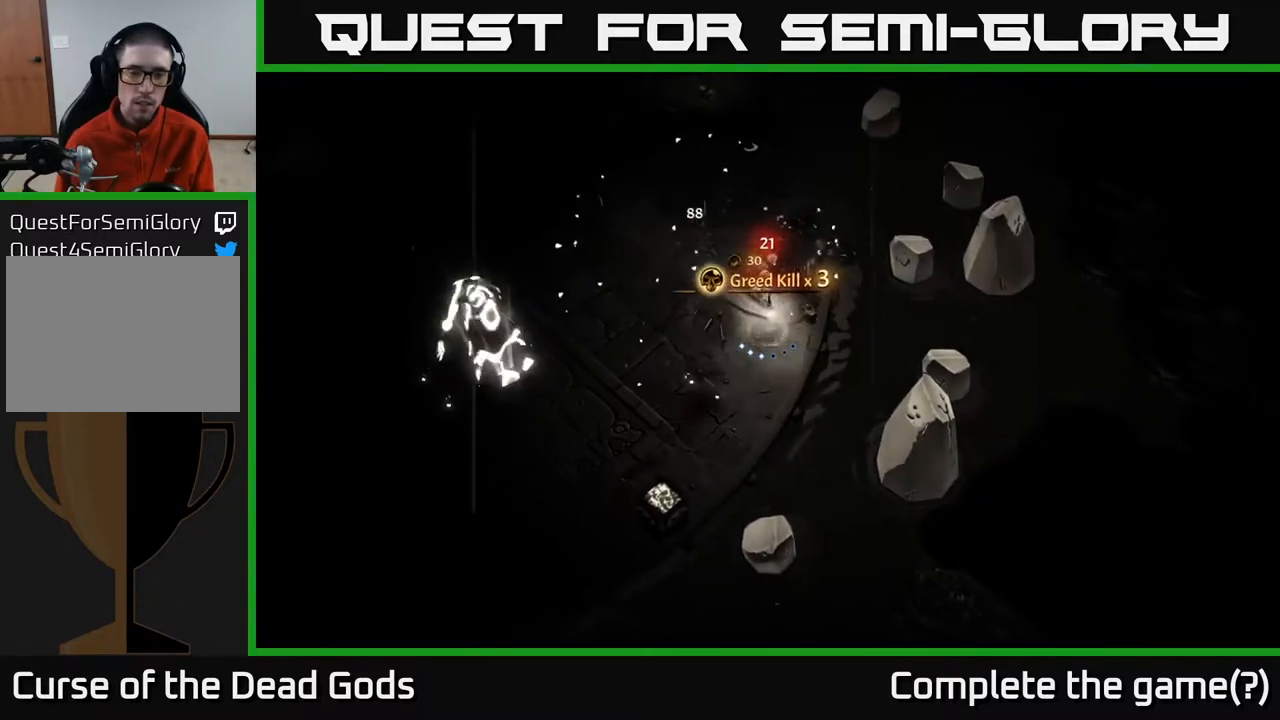
{"buttons": [], "left_stick": "up-left", "right_stick": "center", "events": []}
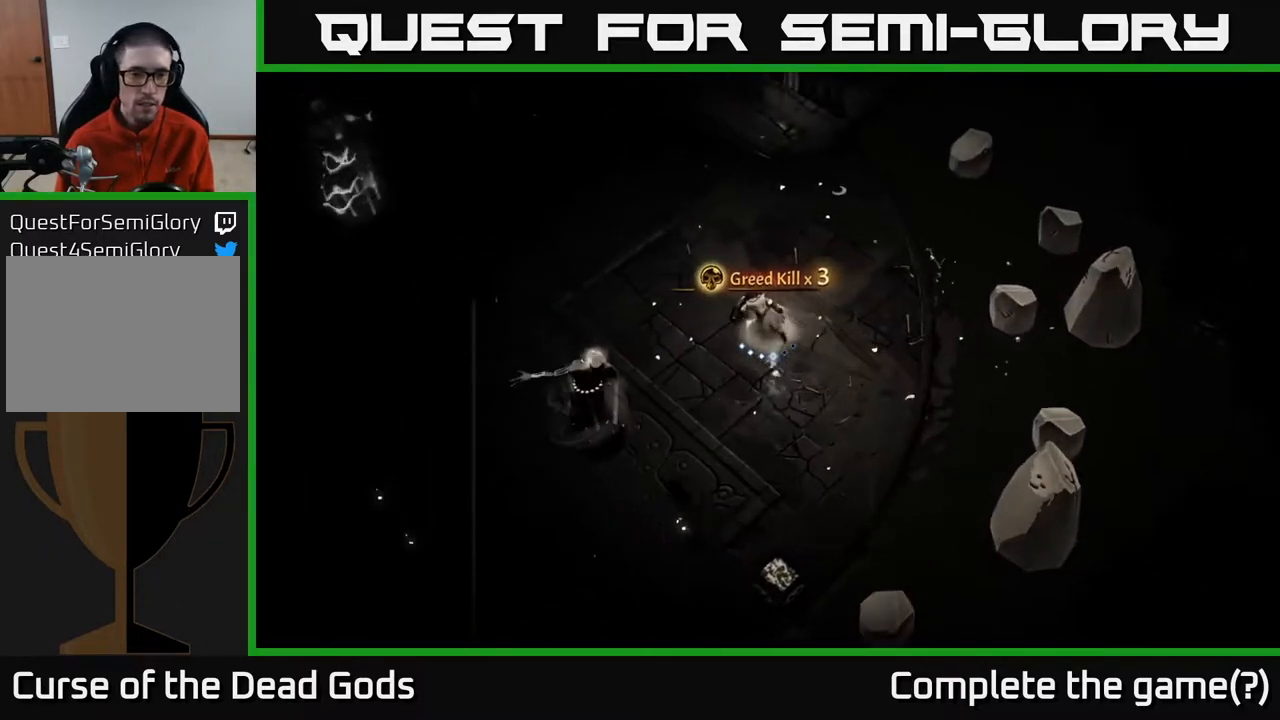
{"buttons": ["Y"], "left_stick": "down-left", "right_stick": "center", "events": [[100, "left_stick", "left"], [183, "Y", "down"], [233, "left_stick", "down-left"]]}
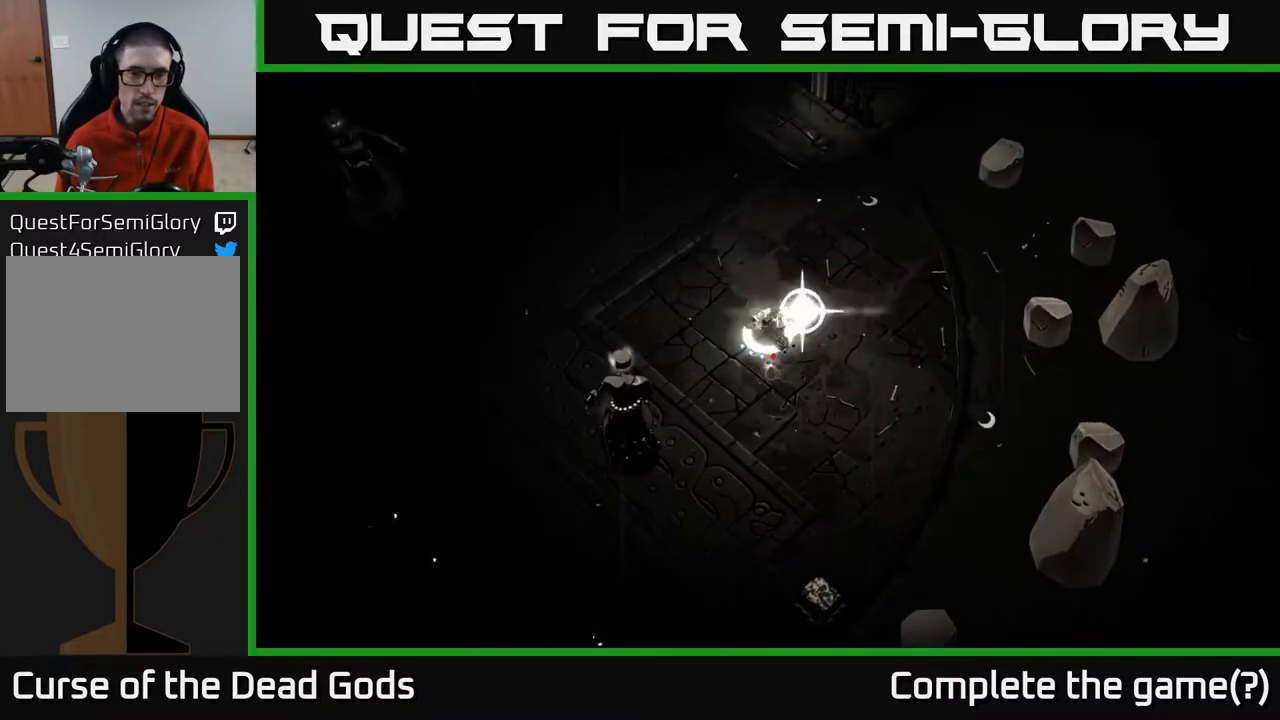
{"buttons": [], "left_stick": "center", "right_stick": "center", "events": [[67, "Y", "up"], [367, "left_stick", "center"]]}
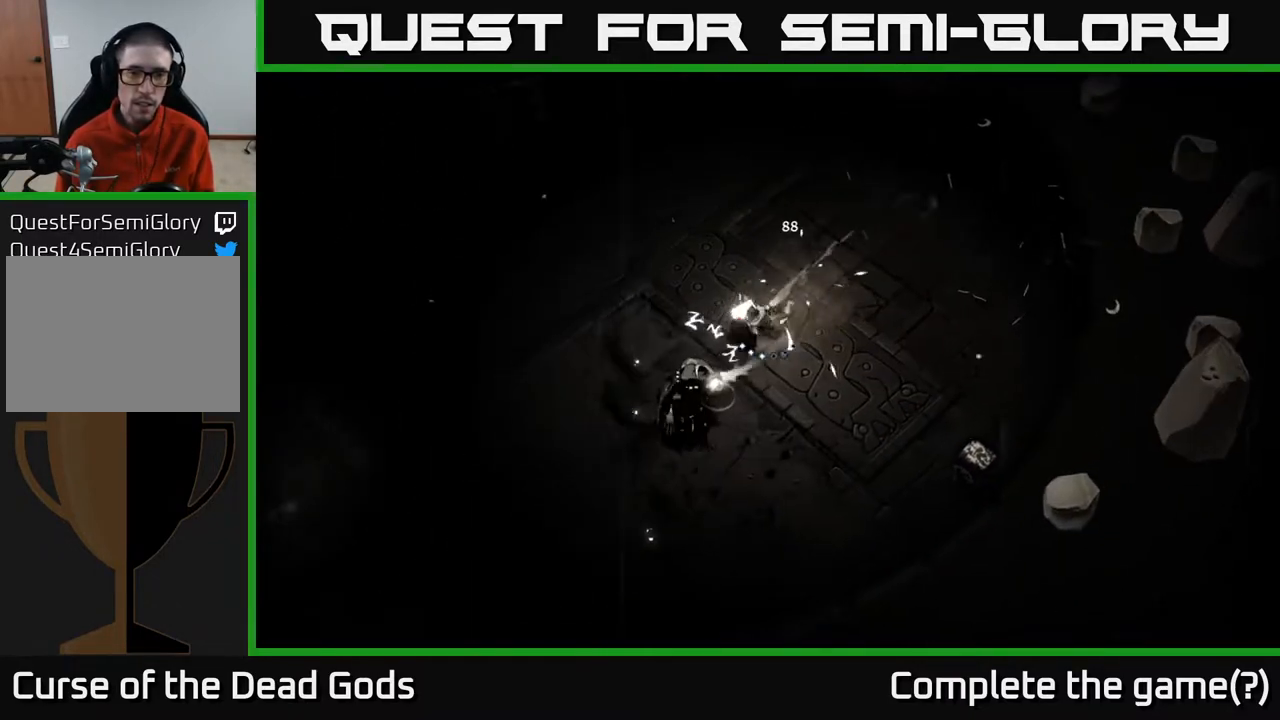
{"buttons": [], "left_stick": "up-right", "right_stick": "center", "events": [[233, "left_stick", "up-right"]]}
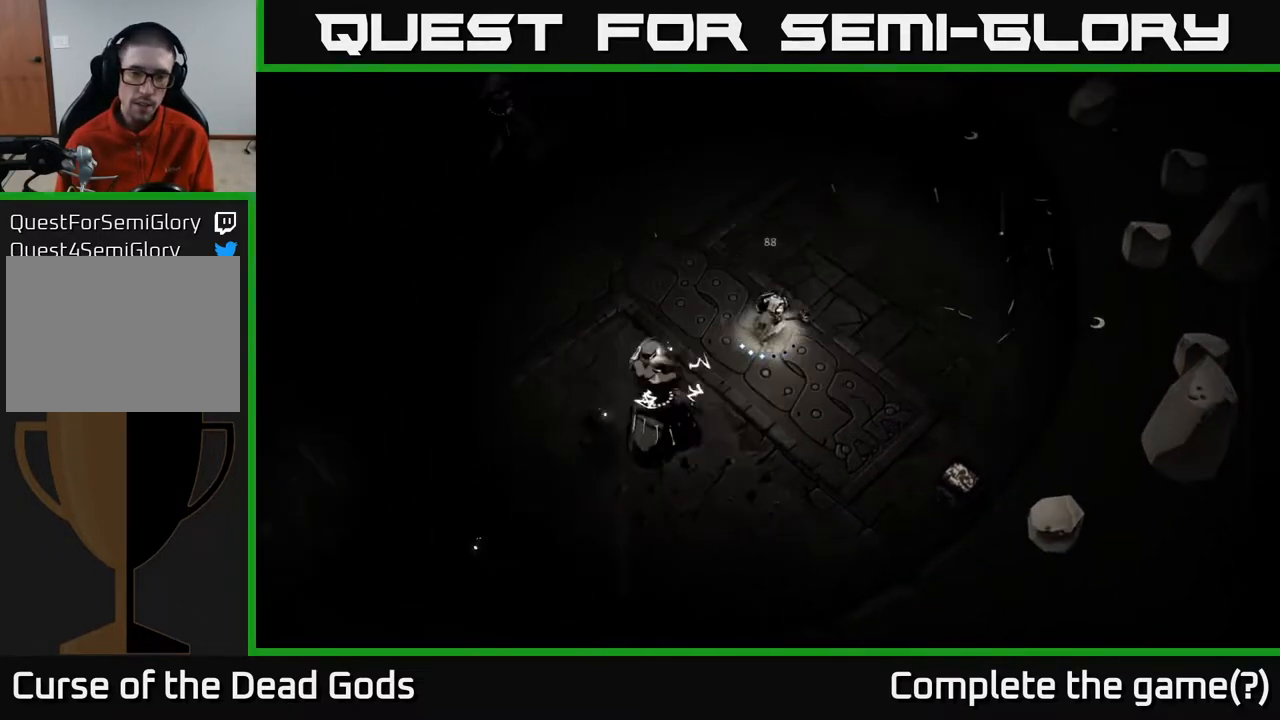
{"buttons": [], "left_stick": "up-right", "right_stick": "center", "events": [[383, "B", "down"], [467, "B", "up"]]}
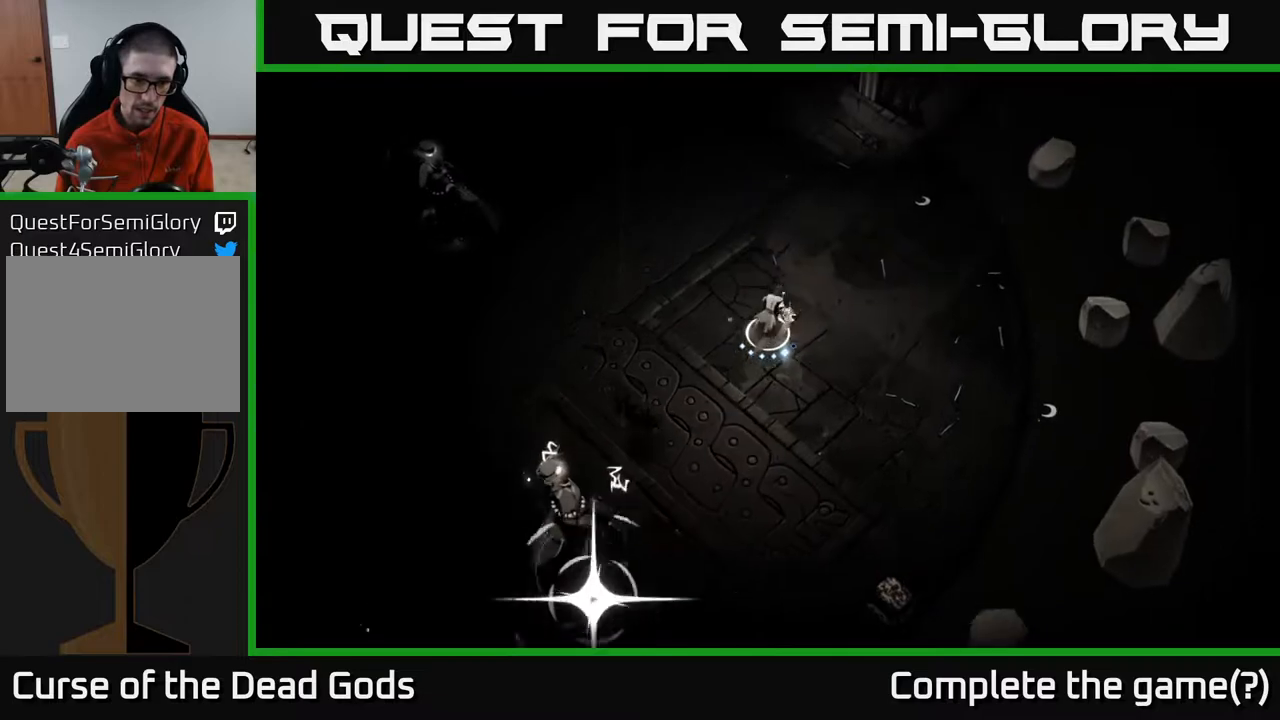
{"buttons": [], "left_stick": "up", "right_stick": "center", "events": [[217, "left_stick", "up"]]}
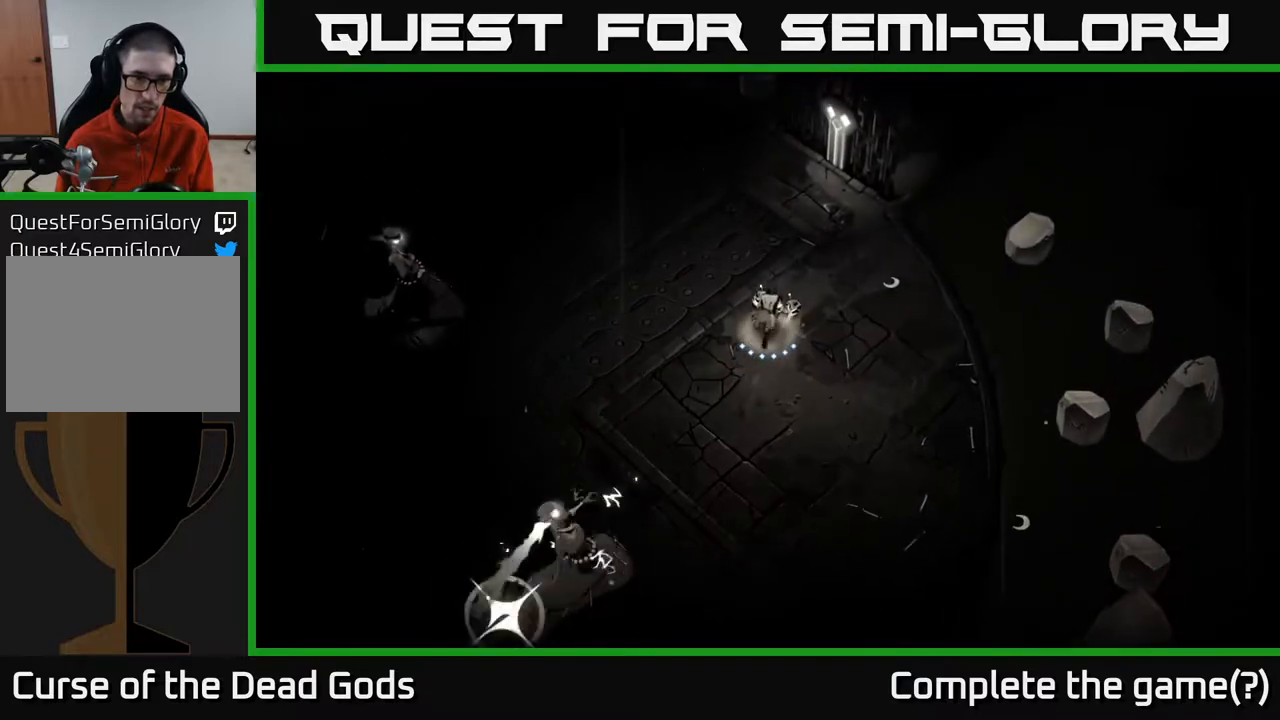
{"buttons": [], "left_stick": "up-left", "right_stick": "center", "events": [[367, "left_stick", "up-left"]]}
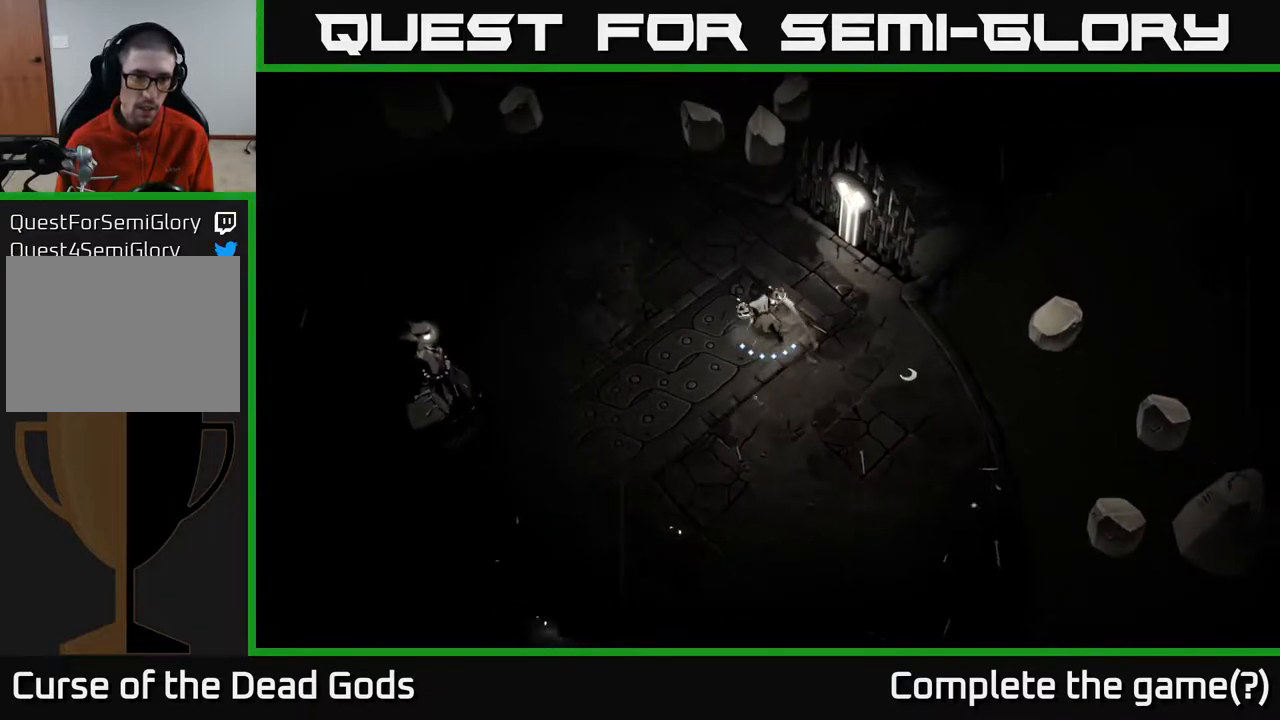
{"buttons": [], "left_stick": "down", "right_stick": "center", "events": [[67, "left_stick", "down-left"], [83, "B", "down"], [150, "B", "up"], [167, "left_stick", "down"]]}
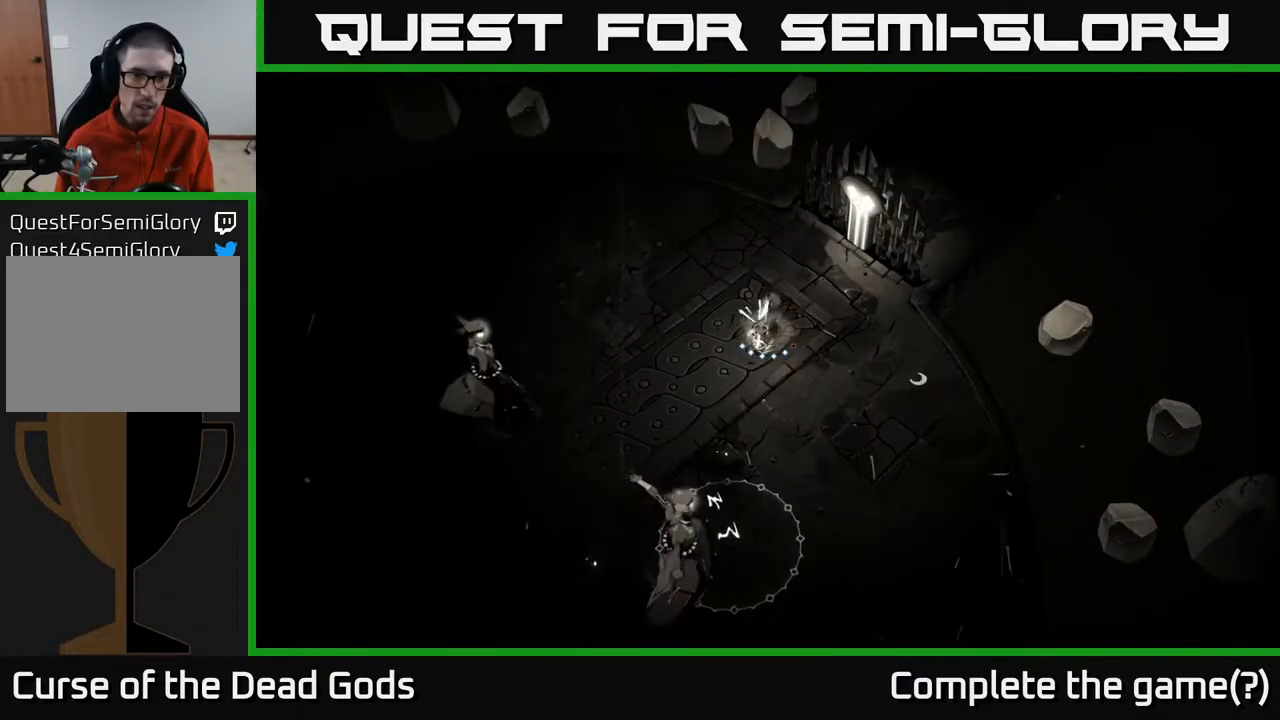
{"buttons": [], "left_stick": "down", "right_stick": "center", "events": [[117, "B", "down"], [267, "B", "up"]]}
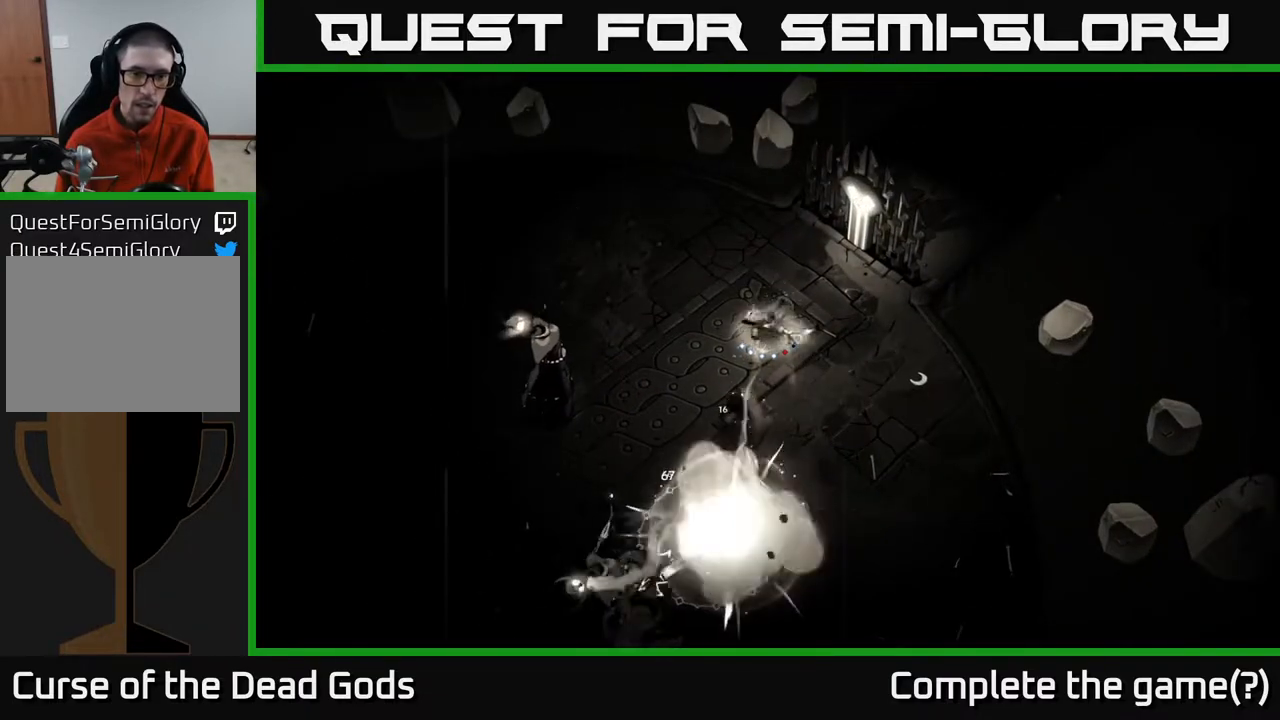
{"buttons": [], "left_stick": "down", "right_stick": "center", "events": [[217, "B", "down"], [350, "B", "up"]]}
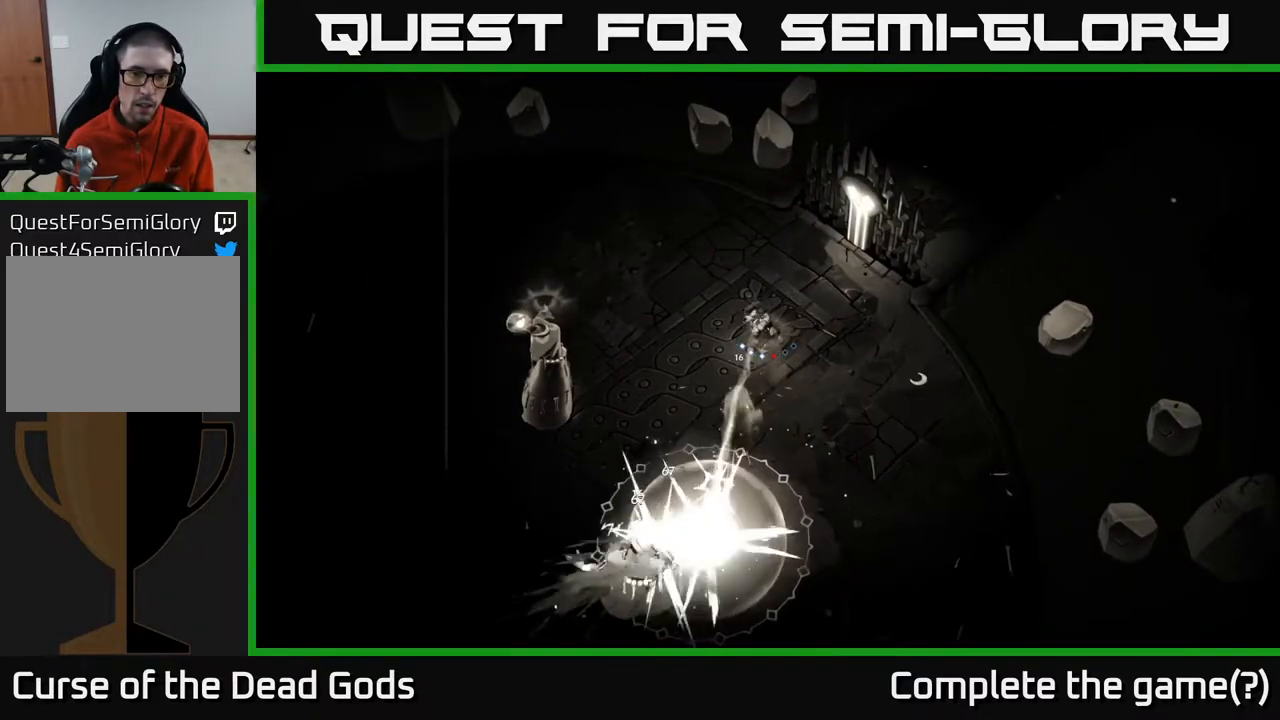
{"buttons": [], "left_stick": "down", "right_stick": "center", "events": []}
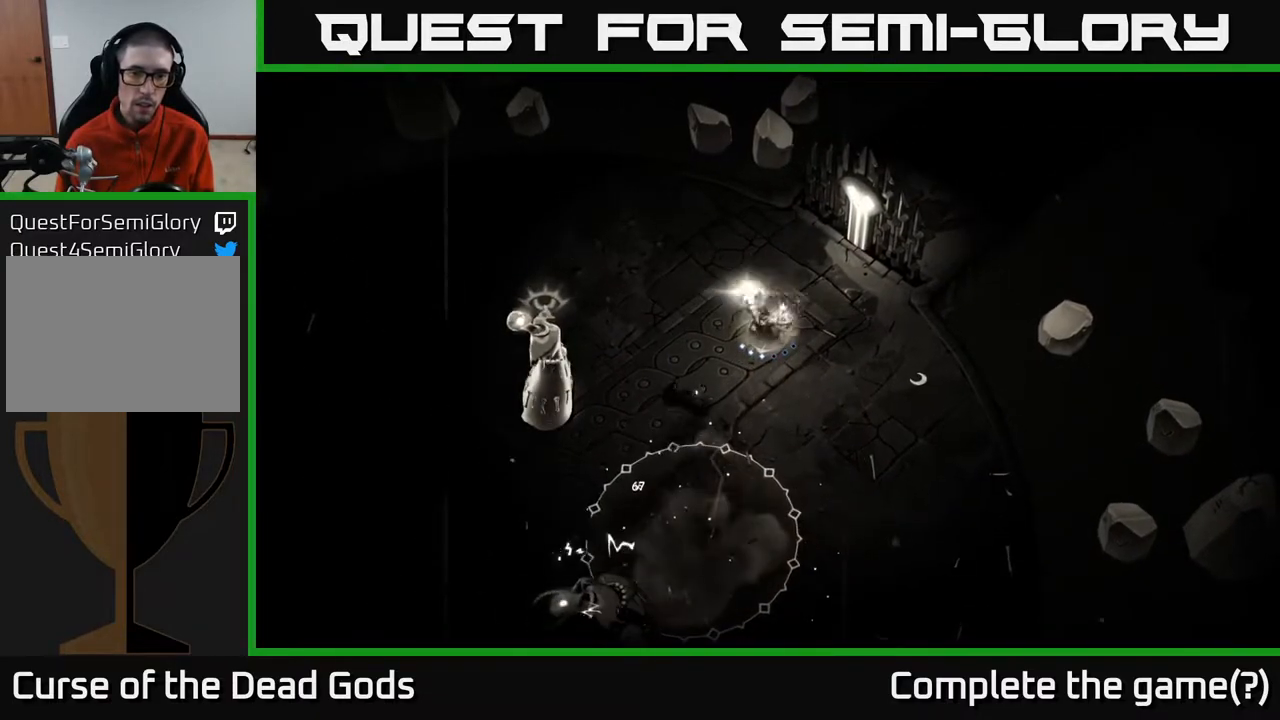
{"buttons": [], "left_stick": "down", "right_stick": "center", "events": []}
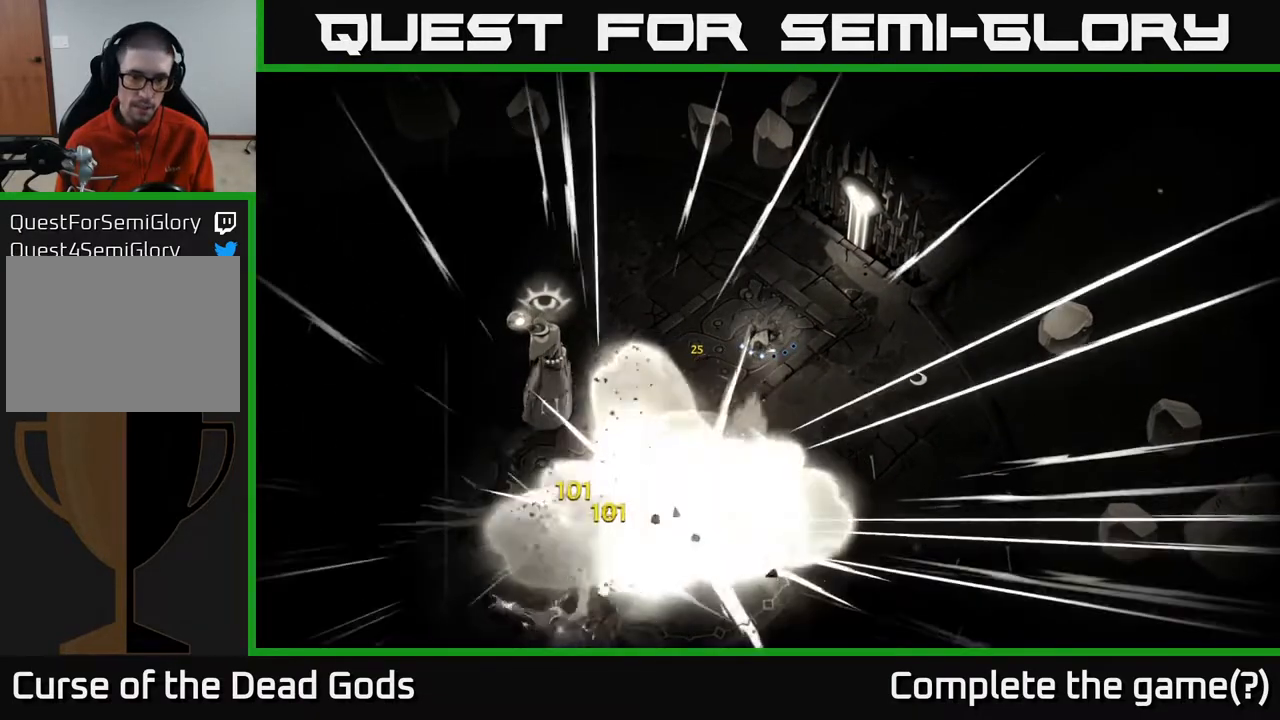
{"buttons": [], "left_stick": "down", "right_stick": "center", "events": [[200, "R2", "down"], [367, "R2", "up"]]}
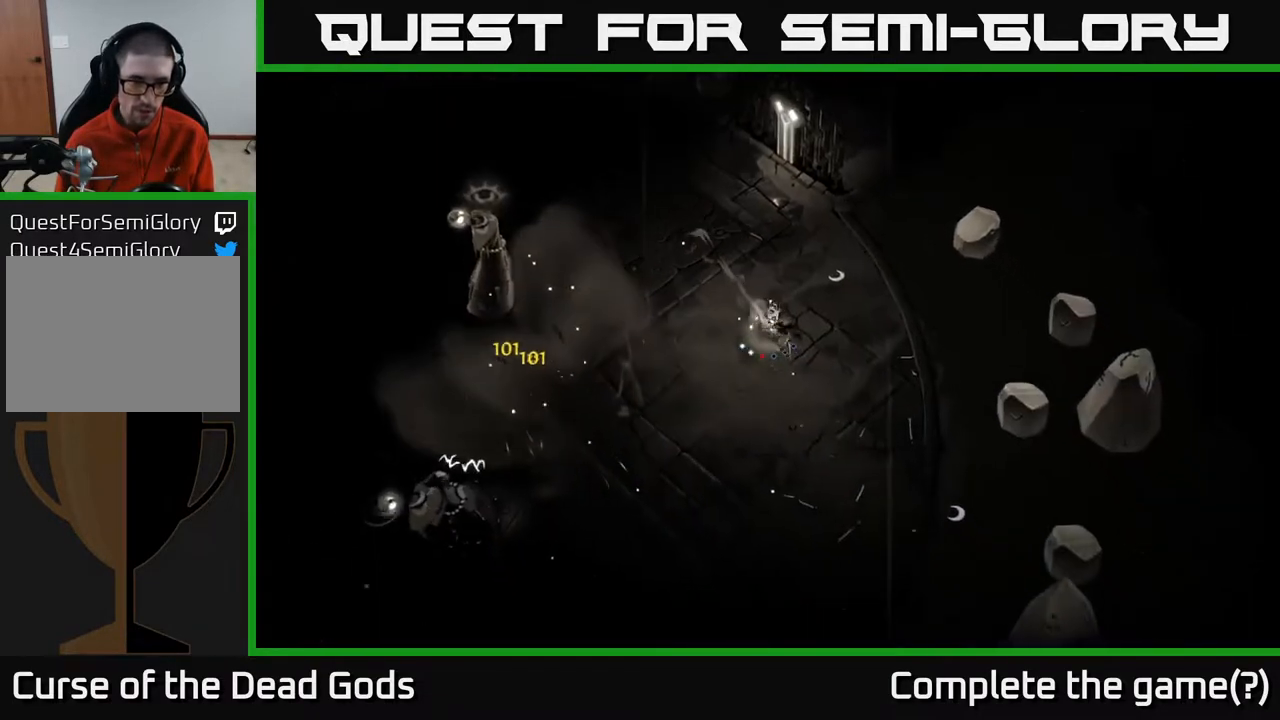
{"buttons": [], "left_stick": "down-left", "right_stick": "center", "events": [[500, "left_stick", "down-left"]]}
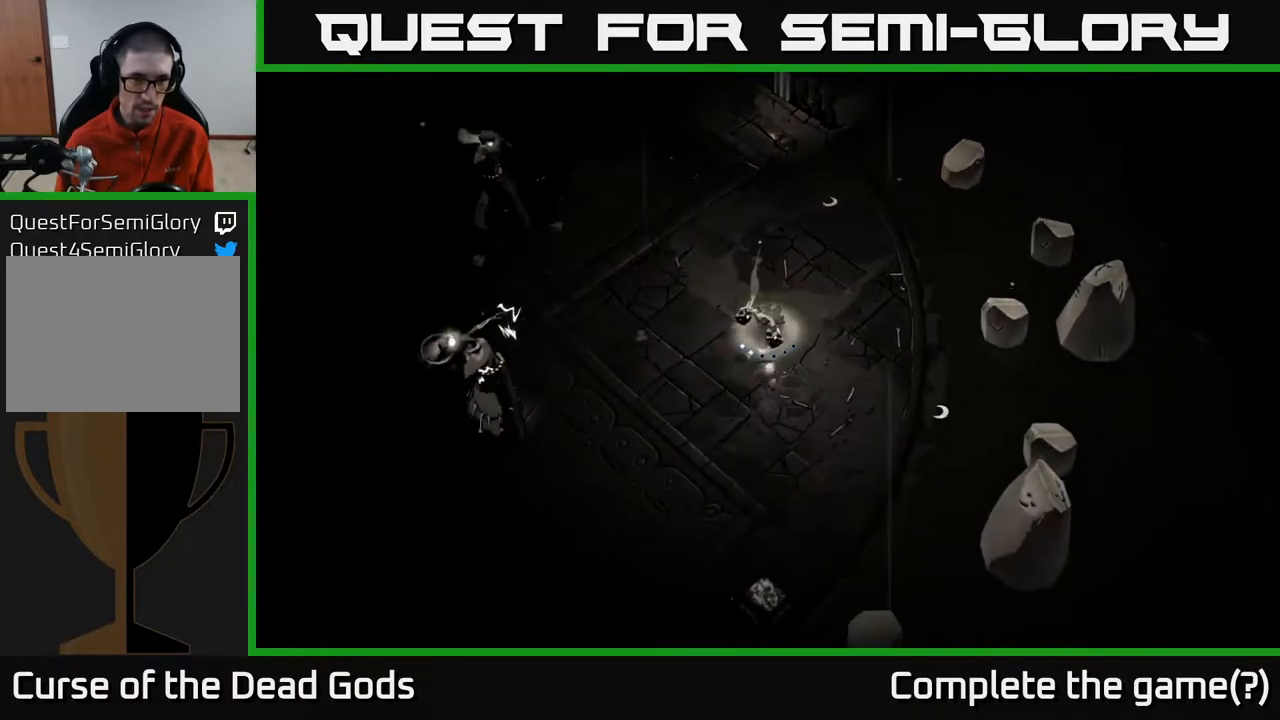
{"buttons": ["Y"], "left_stick": "left", "right_stick": "center", "events": [[217, "Y", "down"], [333, "left_stick", "left"]]}
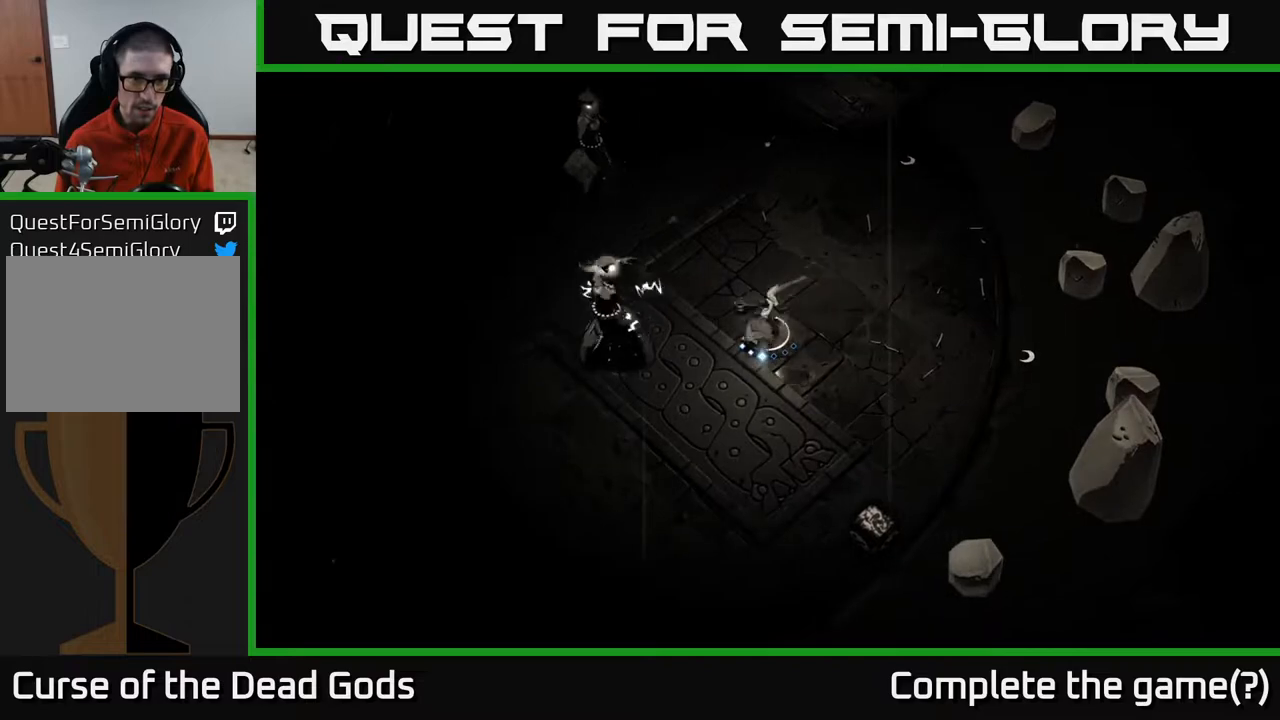
{"buttons": [], "left_stick": "left", "right_stick": "center", "events": [[383, "Y", "up"]]}
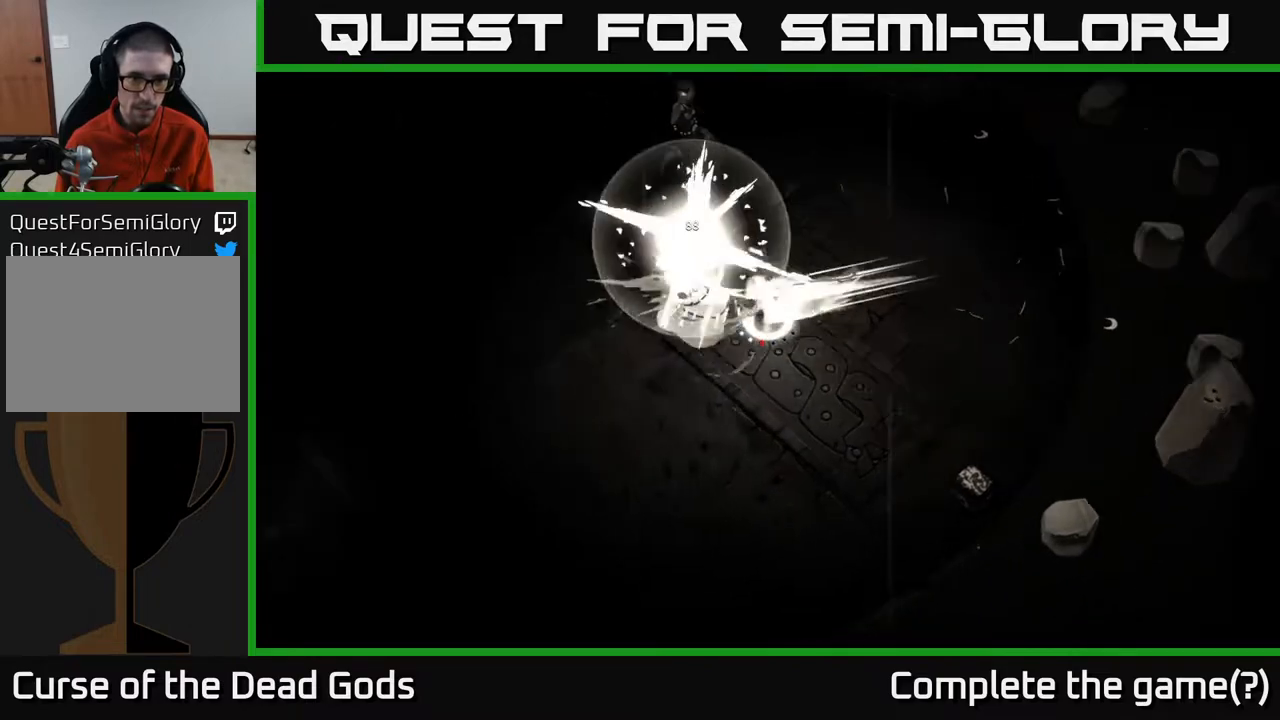
{"buttons": [], "left_stick": "left", "right_stick": "center", "events": []}
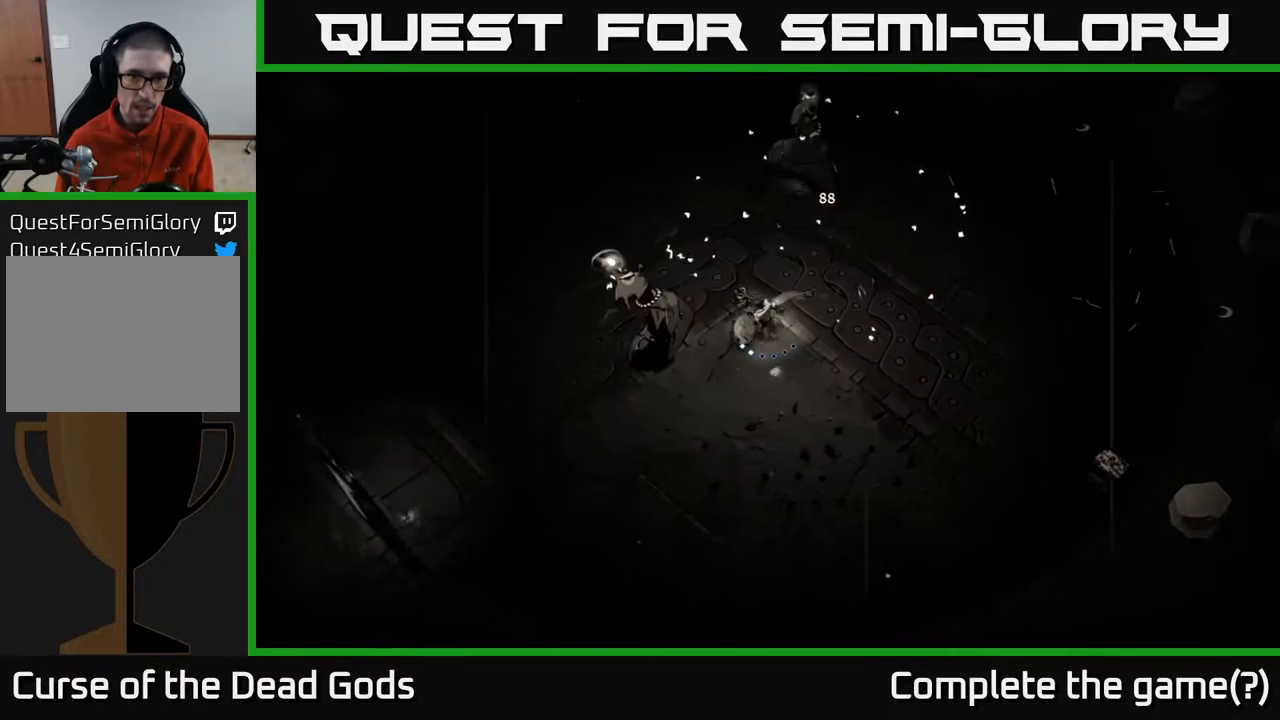
{"buttons": [], "left_stick": "down-left", "right_stick": "center", "events": [[133, "left_stick", "down"], [400, "left_stick", "down-left"]]}
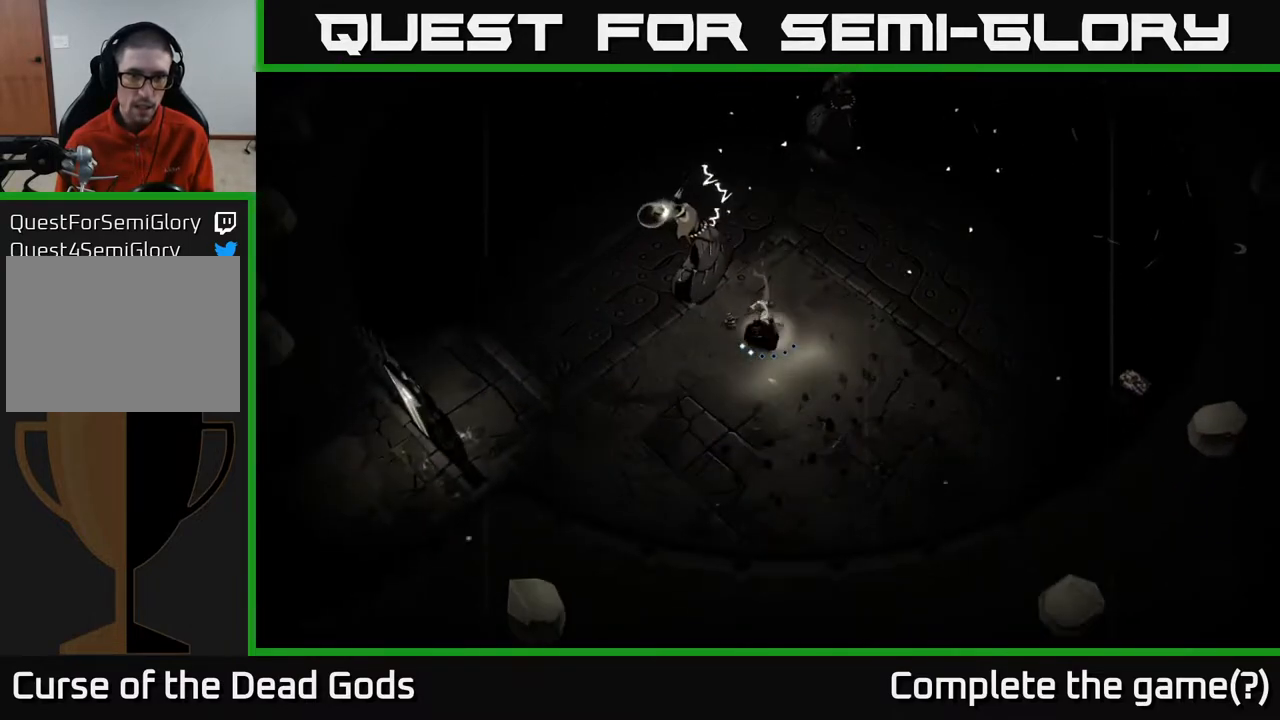
{"buttons": [], "left_stick": "up-left", "right_stick": "center", "events": [[17, "Y", "down"], [83, "left_stick", "up-left"], [367, "Y", "up"]]}
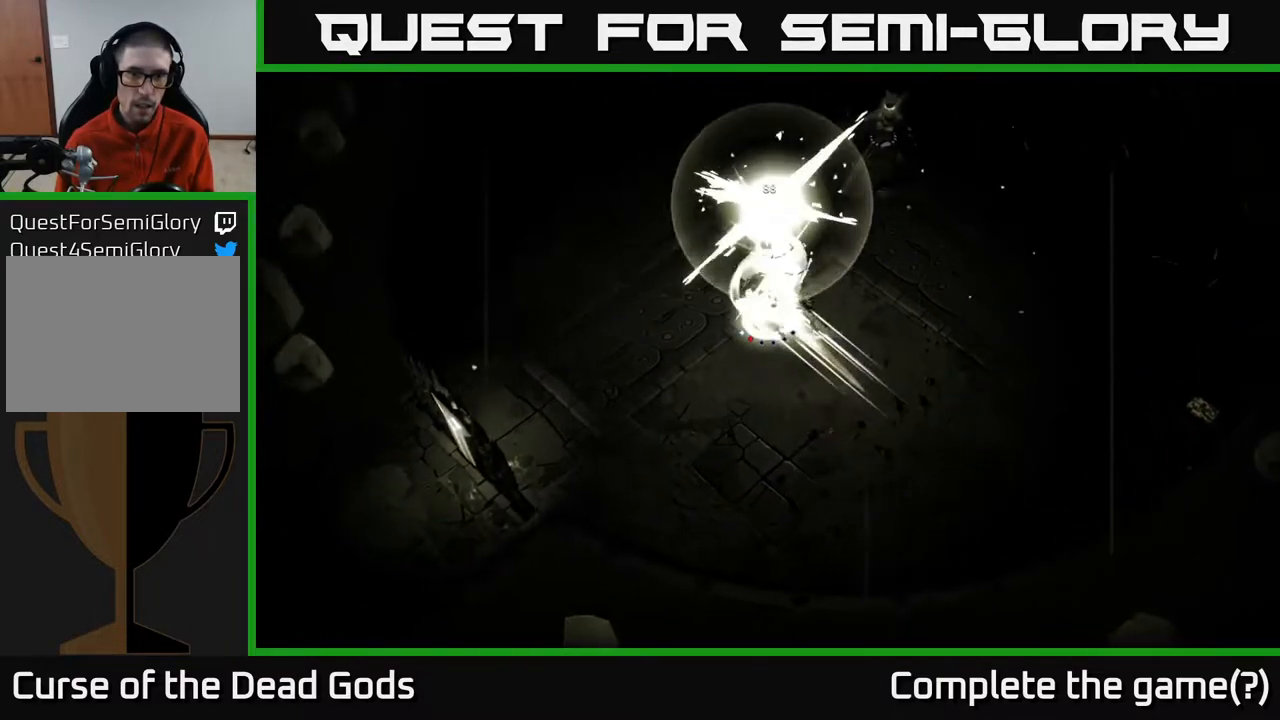
{"buttons": [], "left_stick": "left", "right_stick": "center", "events": [[483, "left_stick", "left"]]}
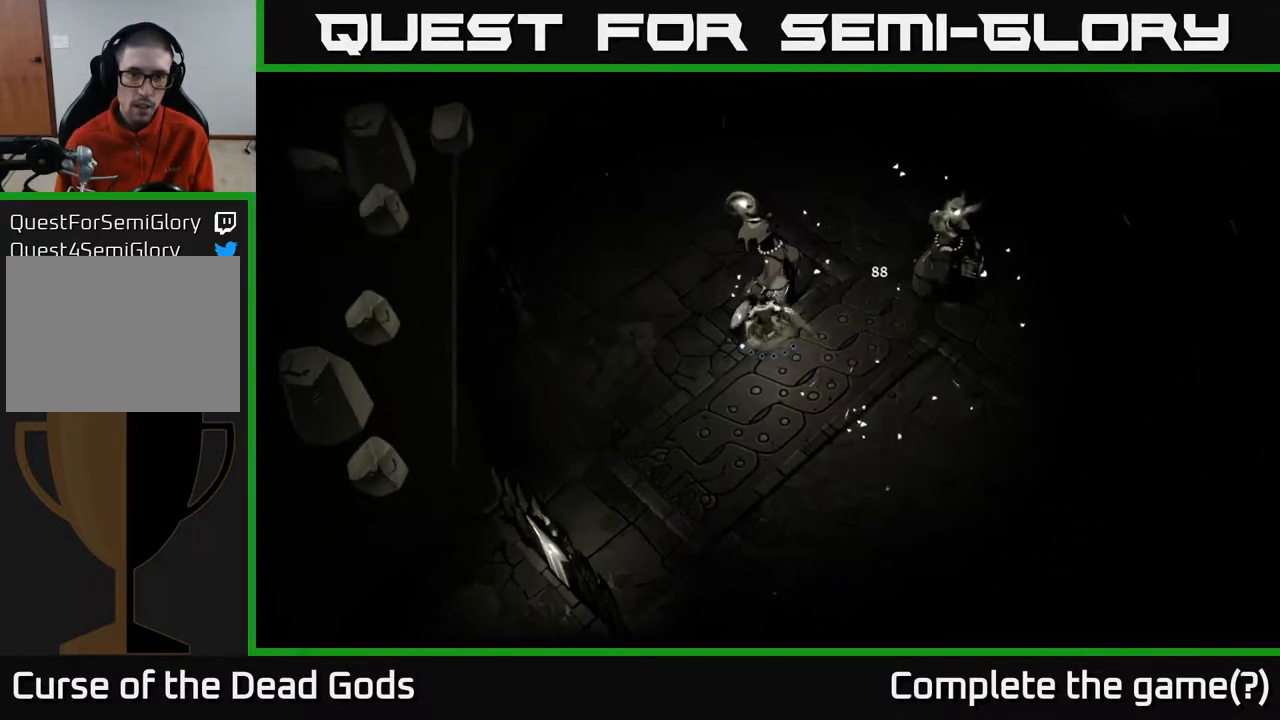
{"buttons": [], "left_stick": "up-left", "right_stick": "center", "events": [[433, "left_stick", "up-left"]]}
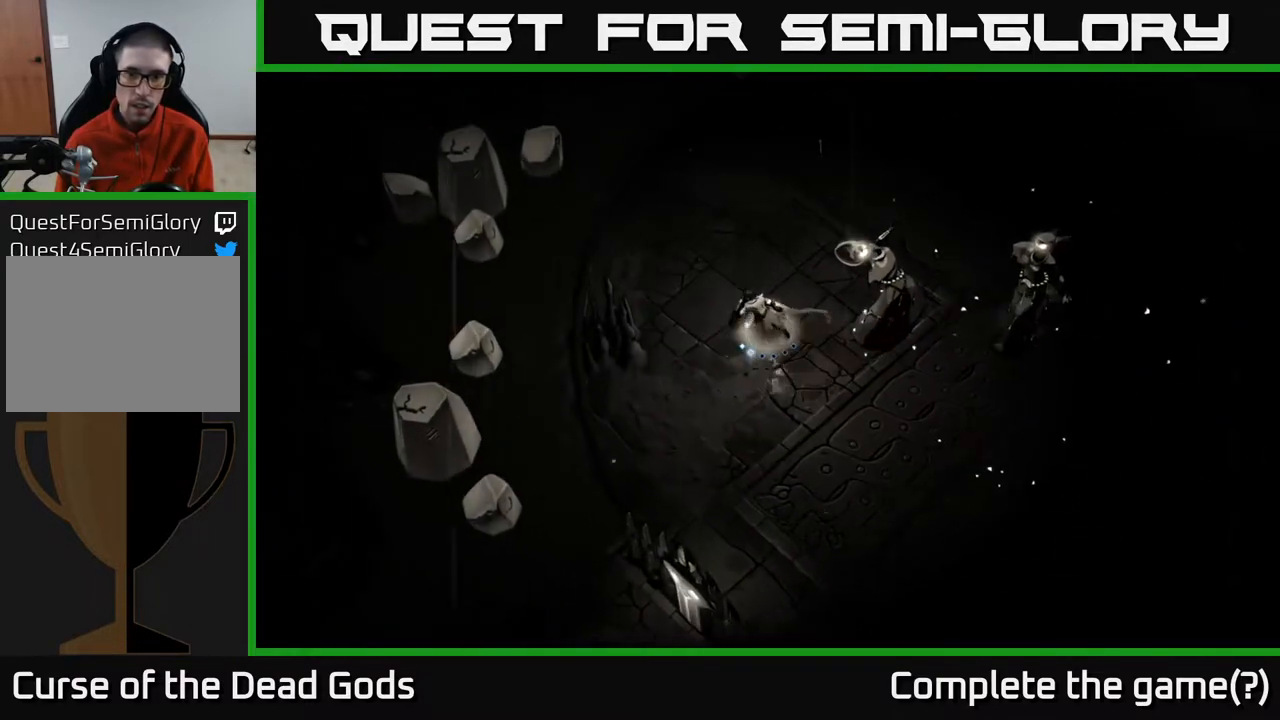
{"buttons": ["Y"], "left_stick": "right", "right_stick": "center", "events": [[117, "left_stick", "right"], [350, "Y", "down"]]}
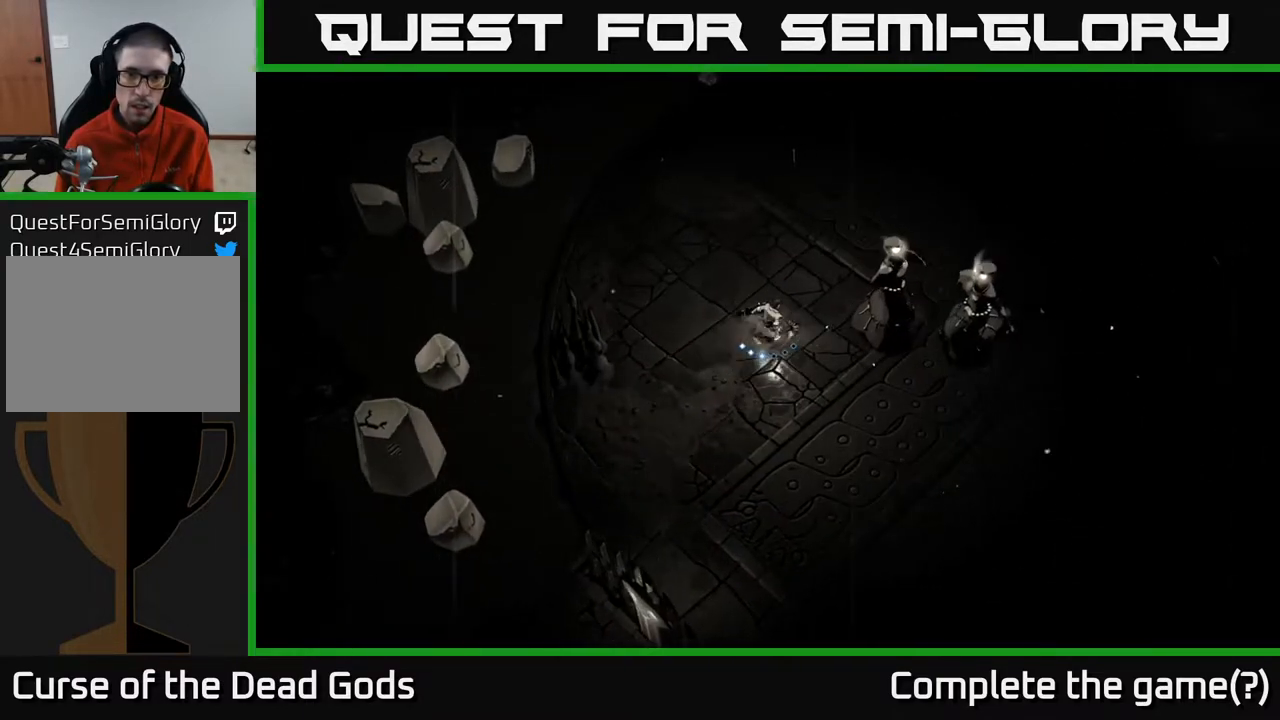
{"buttons": [], "left_stick": "right", "right_stick": "center", "events": [[333, "Y", "up"]]}
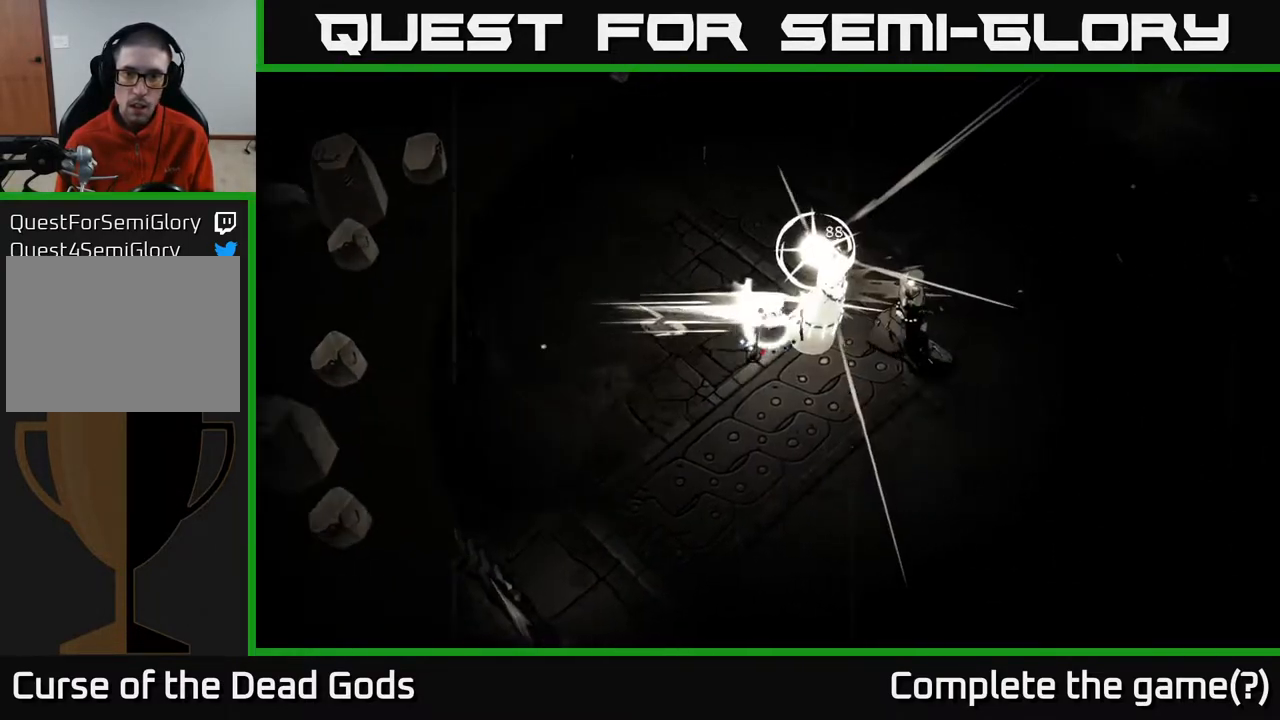
{"buttons": [], "left_stick": "up-left", "right_stick": "center", "events": [[383, "left_stick", "up-left"]]}
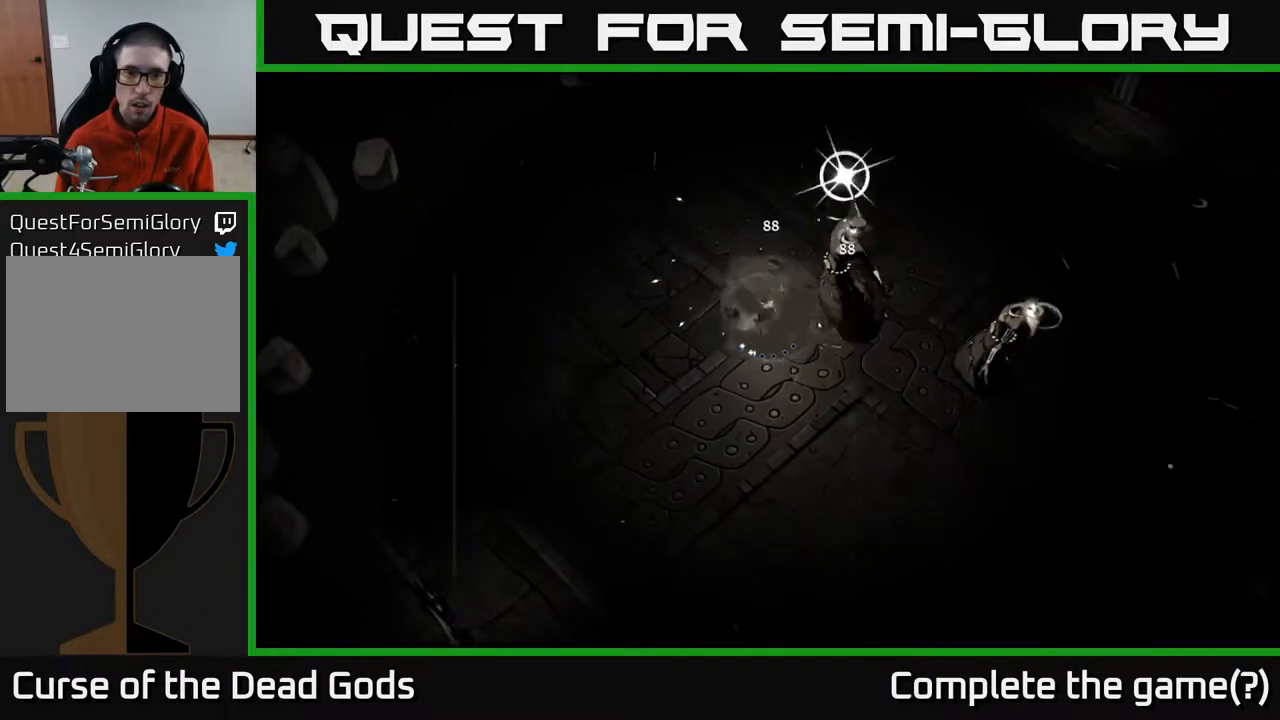
{"buttons": [], "left_stick": "up", "right_stick": "center", "events": [[167, "R2", "down"], [350, "R2", "up"], [367, "left_stick", "up"]]}
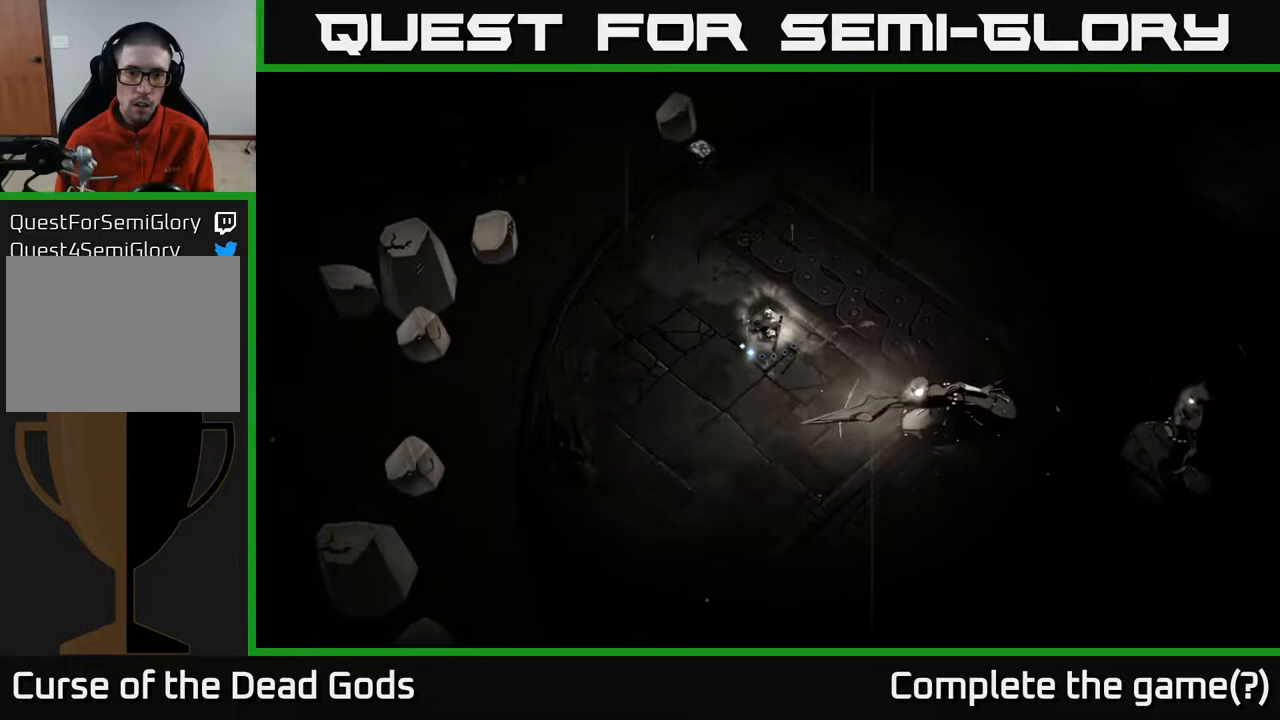
{"buttons": [], "left_stick": "down-right", "right_stick": "center", "events": [[183, "left_stick", "up-left"], [417, "left_stick", "center"], [467, "left_stick", "down-right"]]}
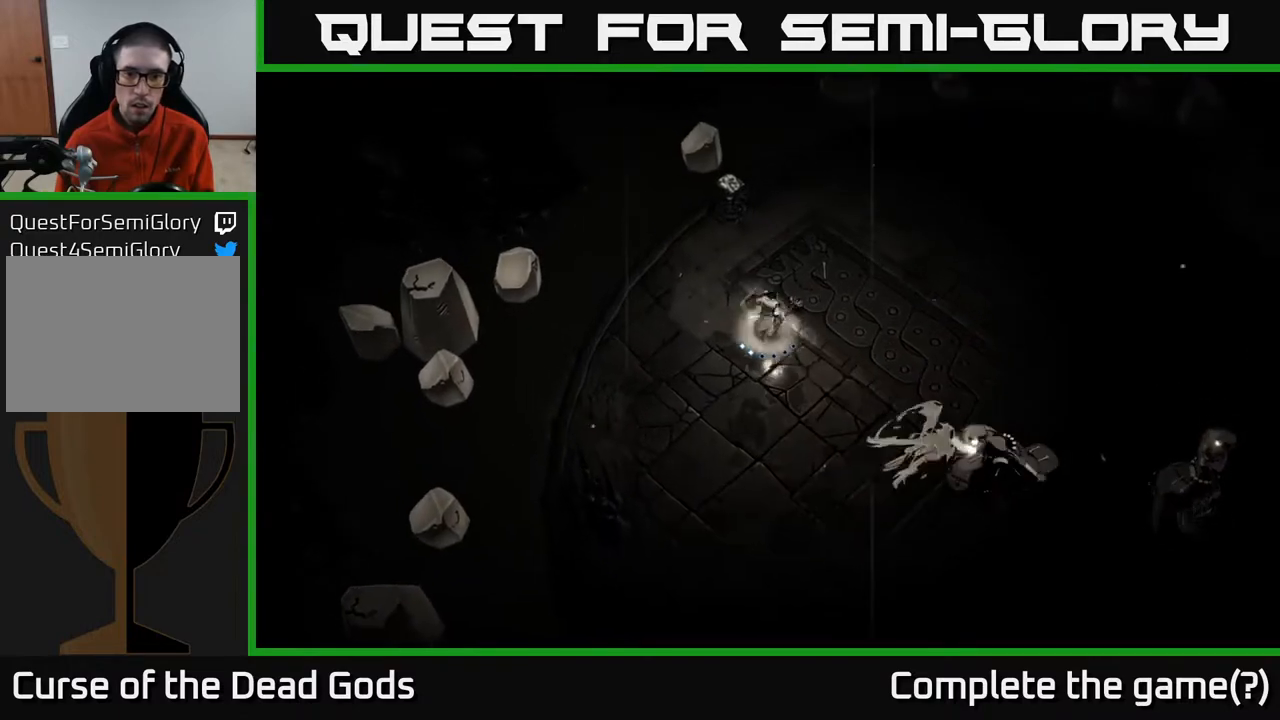
{"buttons": [], "left_stick": "down-right", "right_stick": "center", "events": []}